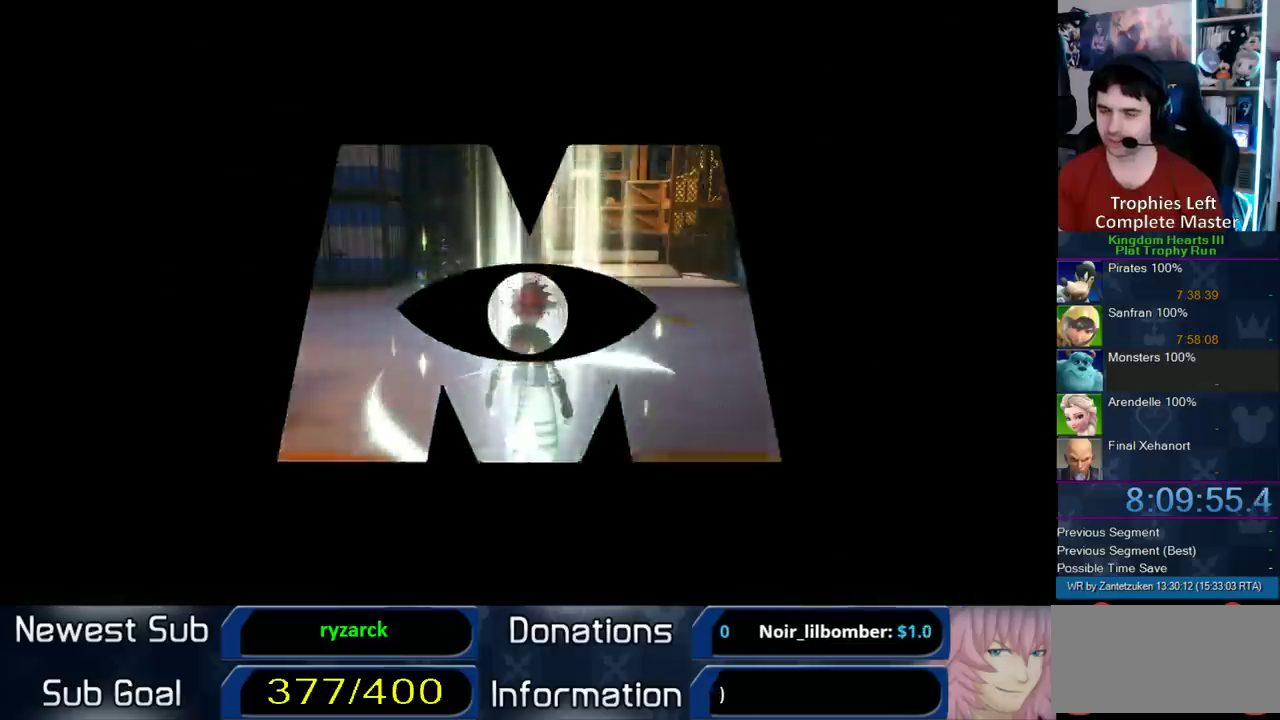
Gameplay with a controller (PlayStation layout); each line is a JSON object with the inputs held at the frame after it. "events" lists button and stick changes between this image and that frame as [ms after this image, input, new state], when the widget could be followed in between. Not read: L2 R2.
{"buttons": [], "left_stick": "up-left", "right_stick": "center", "events": [[33, "left_stick", "up"], [417, "left_stick", "up-left"]]}
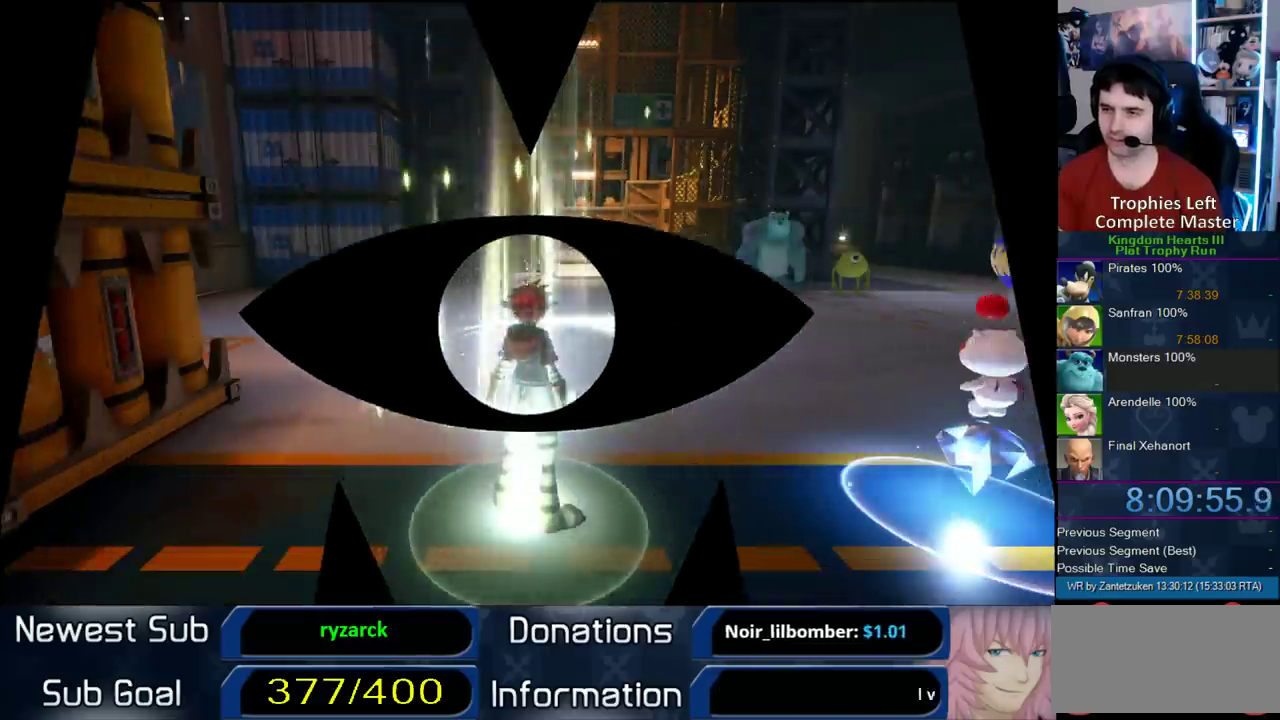
{"buttons": [], "left_stick": "up", "right_stick": "center", "events": [[100, "left_stick", "up"], [100, "right_stick", "right"], [183, "left_stick", "up-right"], [383, "left_stick", "up"], [417, "right_stick", "center"]]}
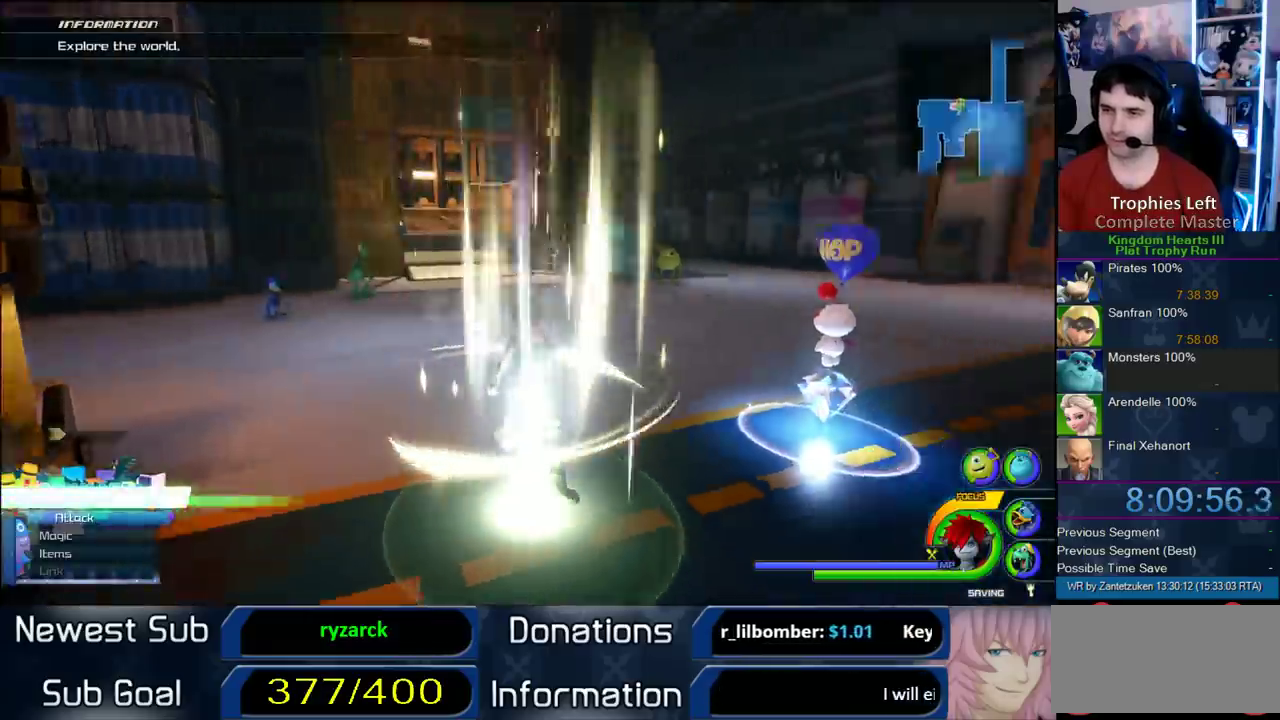
{"buttons": ["CROSS", "DPAD_LEFT"], "left_stick": "up-right", "right_stick": "center", "events": [[133, "CROSS", "down"], [267, "DPAD_RIGHT", "down"], [317, "DPAD_RIGHT", "up"], [483, "DPAD_LEFT", "down"], [483, "left_stick", "up-right"]]}
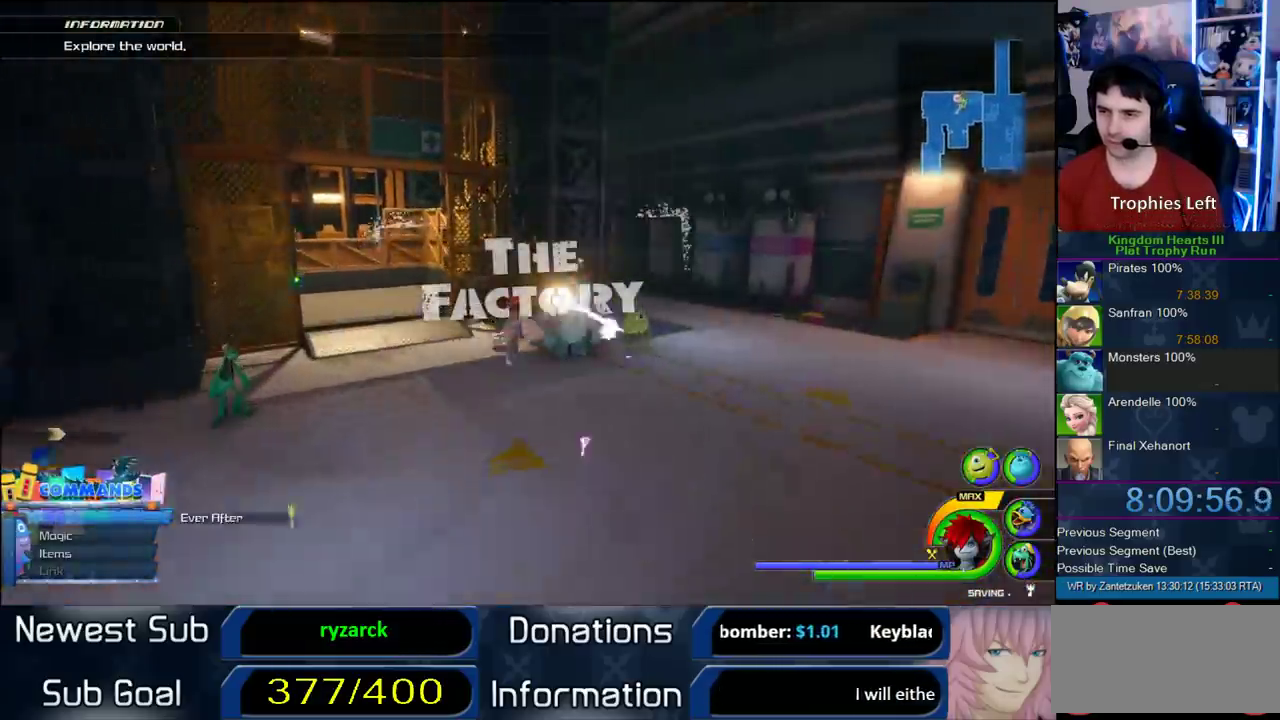
{"buttons": ["CROSS"], "left_stick": "up-right", "right_stick": "center", "events": [[67, "DPAD_UP", "down"], [117, "DPAD_LEFT", "up"], [117, "DPAD_UP", "up"]]}
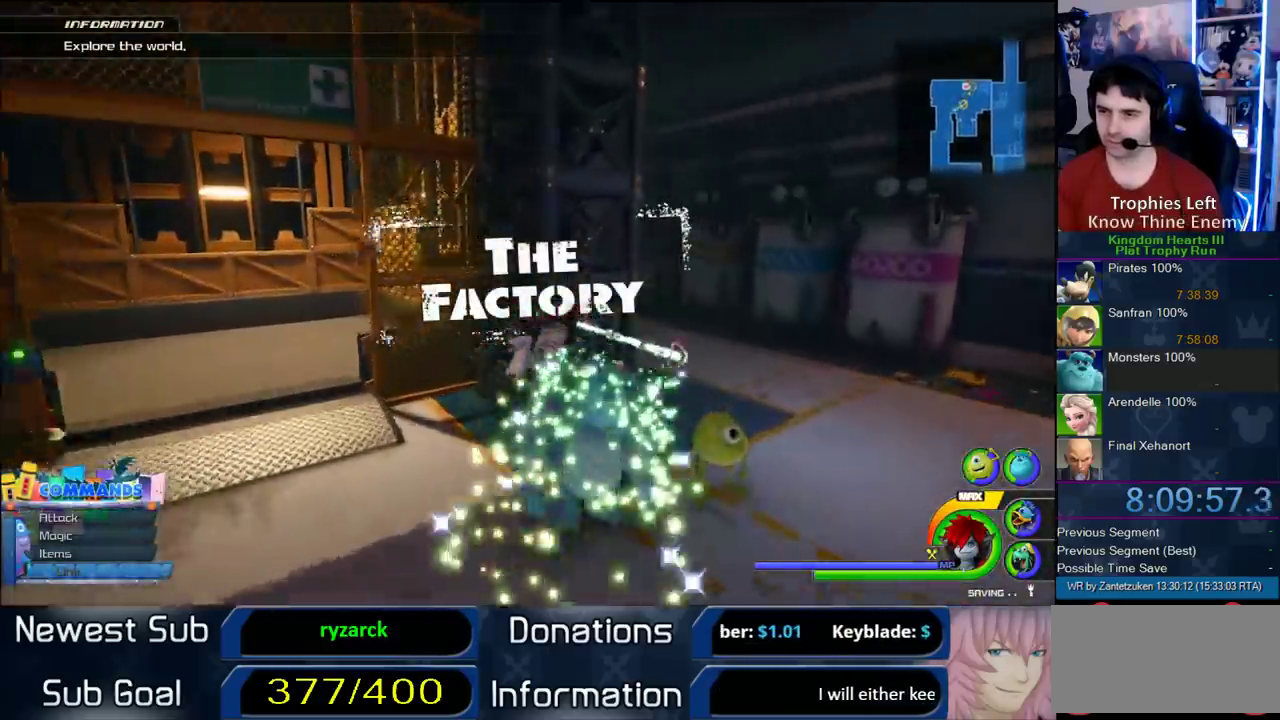
{"buttons": ["CROSS"], "left_stick": "up-left", "right_stick": "center", "events": [[133, "left_stick", "up"], [400, "left_stick", "up-left"]]}
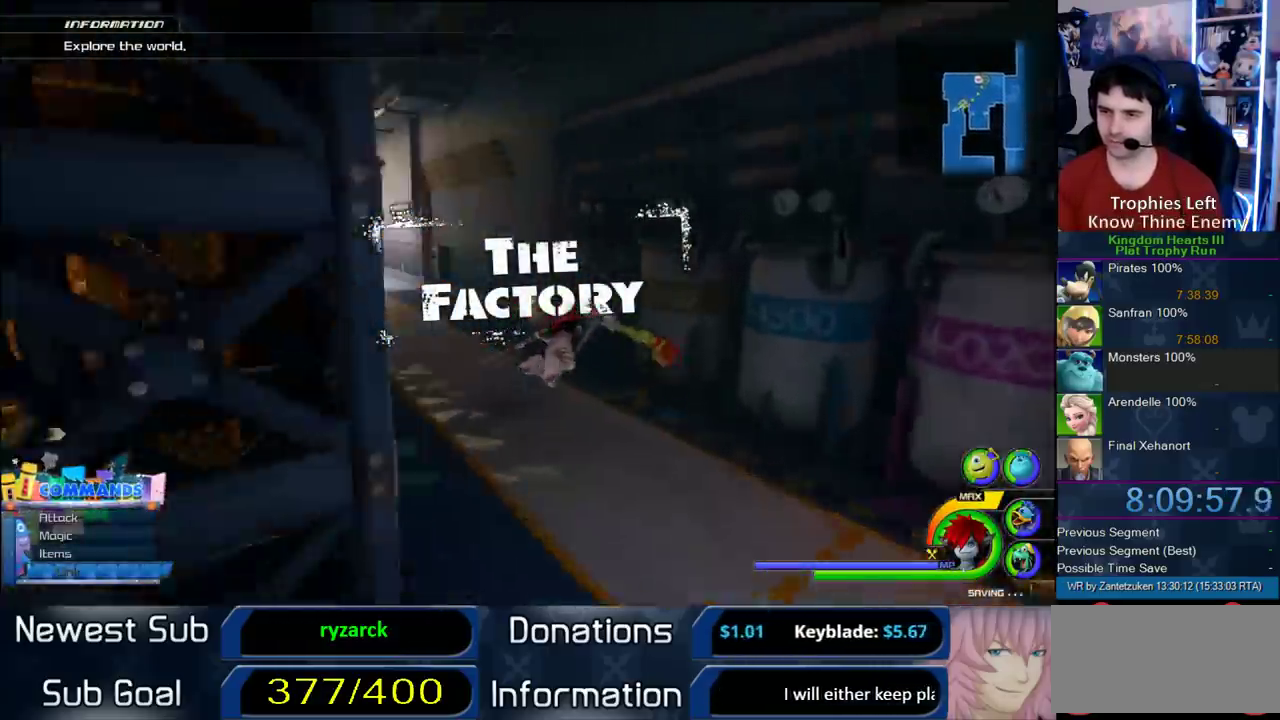
{"buttons": ["CROSS"], "left_stick": "up-left", "right_stick": "center", "events": [[100, "left_stick", "right"], [167, "right_stick", "left"], [367, "right_stick", "center"], [400, "left_stick", "up-left"]]}
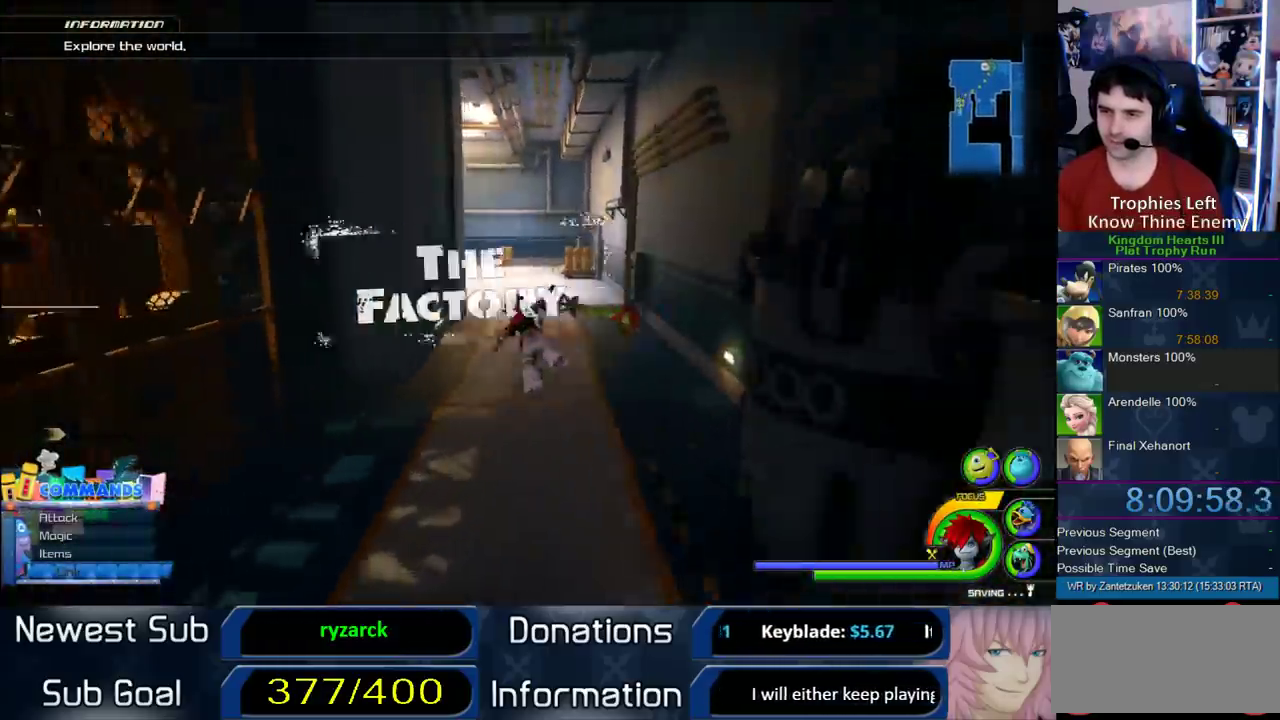
{"buttons": ["CROSS"], "left_stick": "up-right", "right_stick": "center", "events": [[117, "left_stick", "up"], [417, "left_stick", "up-right"]]}
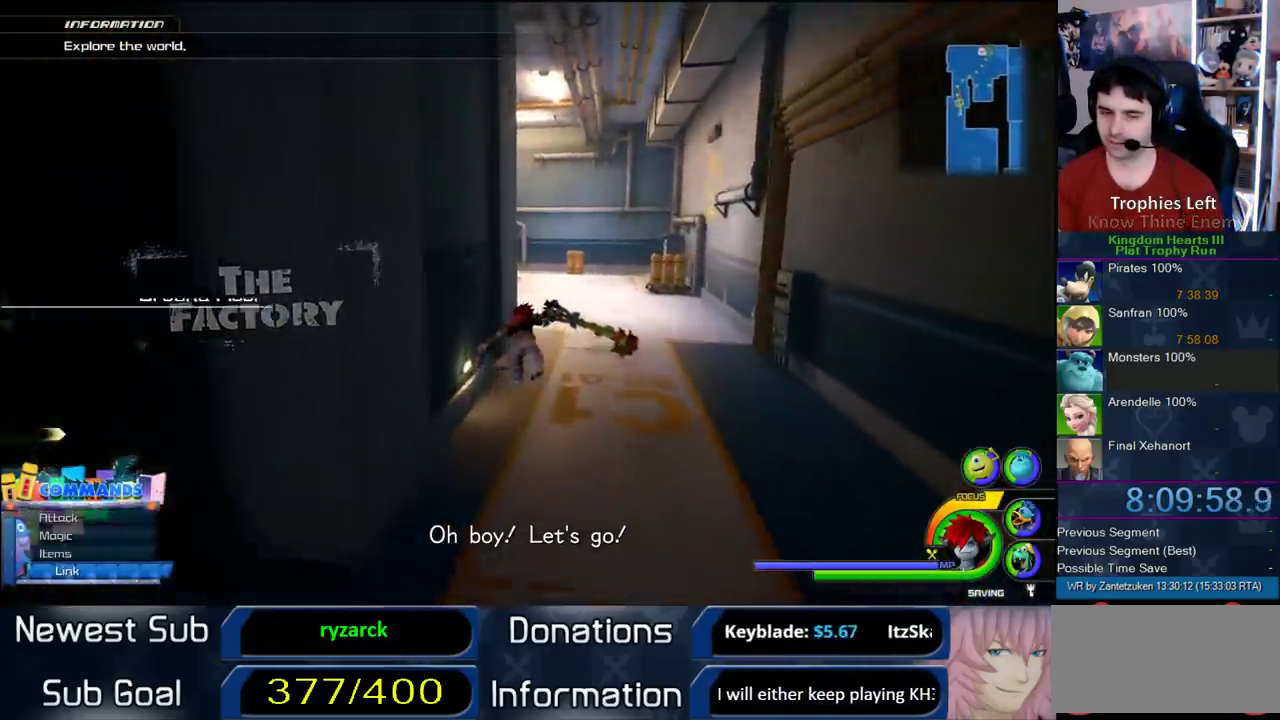
{"buttons": ["CROSS"], "left_stick": "up", "right_stick": "center", "events": [[100, "right_stick", "up-left"], [217, "right_stick", "center"], [300, "left_stick", "up"]]}
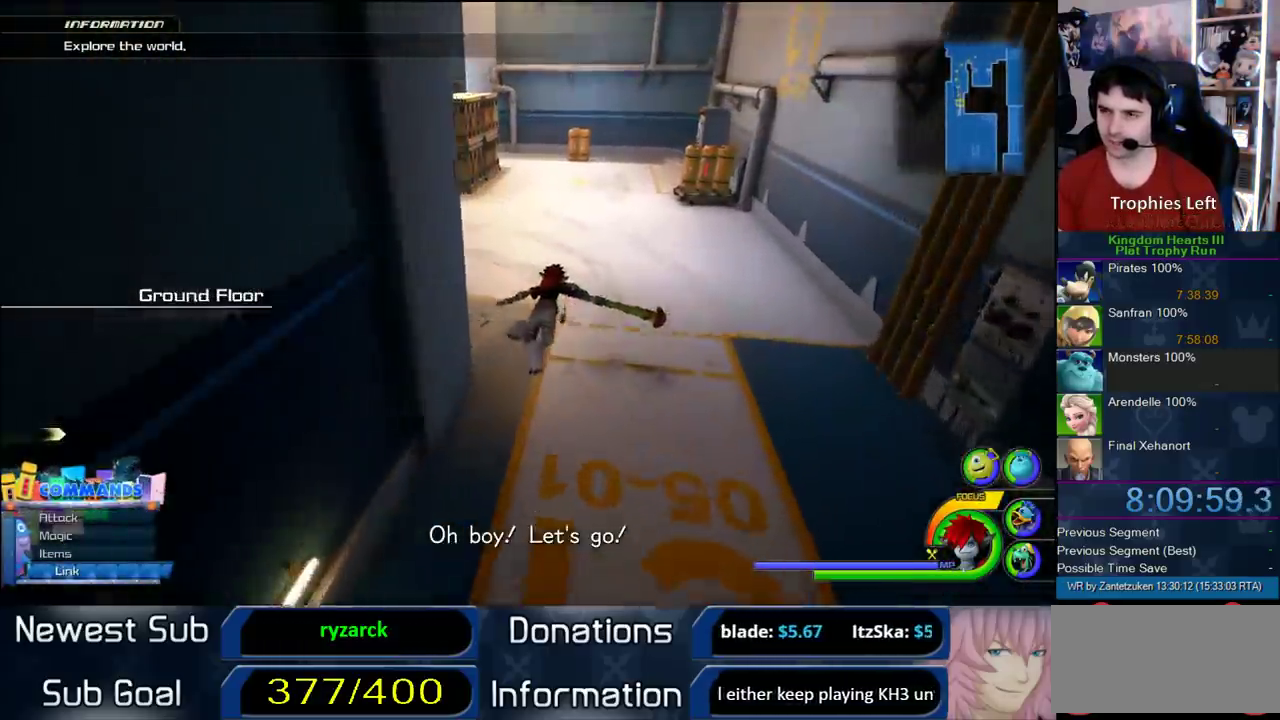
{"buttons": ["CROSS"], "left_stick": "up", "right_stick": "center", "events": [[350, "left_stick", "up-right"], [500, "left_stick", "up"]]}
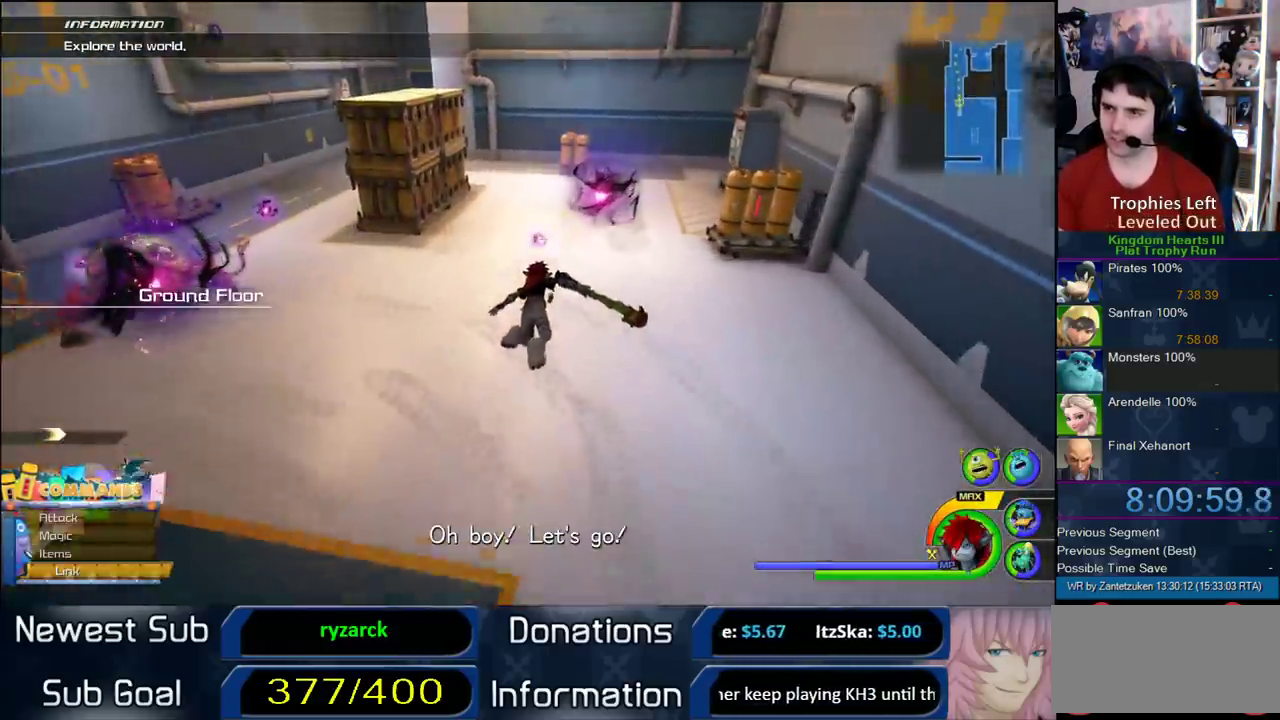
{"buttons": [], "left_stick": "center", "right_stick": "center", "events": [[150, "left_stick", "up-right"], [400, "CROSS", "up"], [433, "left_stick", "center"]]}
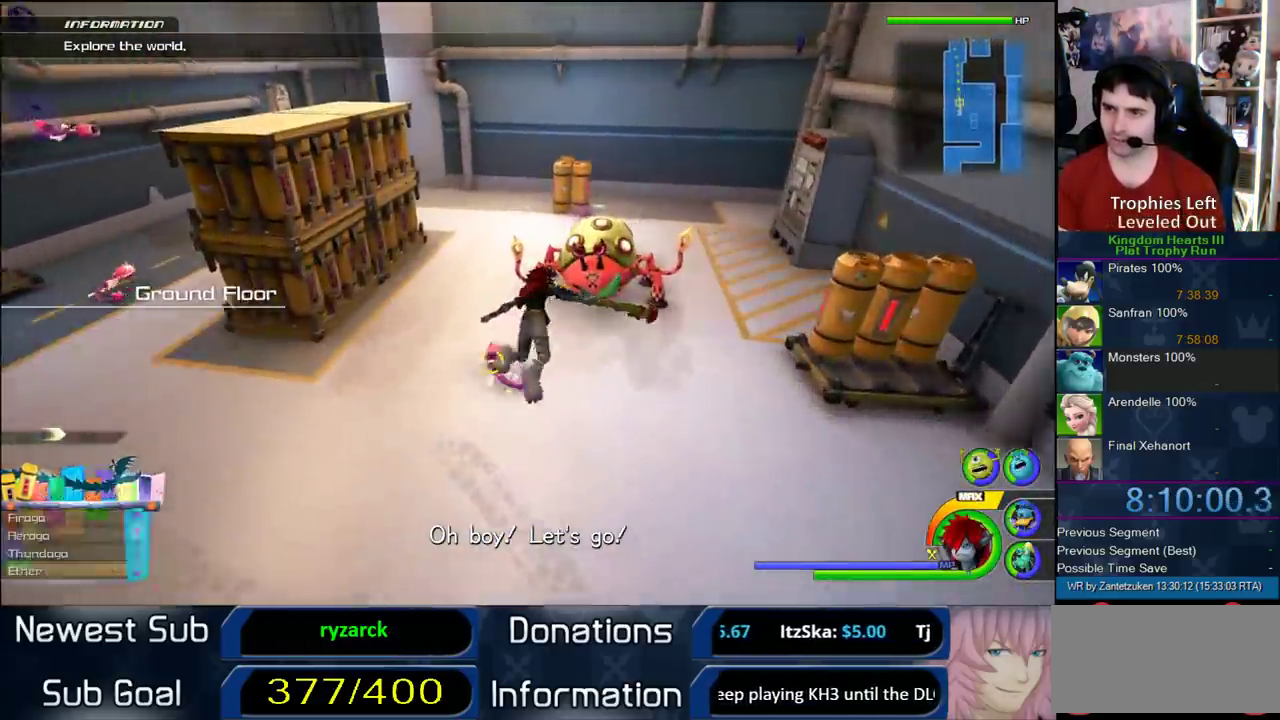
{"buttons": [], "left_stick": "center", "right_stick": "center", "events": [[33, "SQUARE", "down"], [117, "SQUARE", "up"], [200, "SQUARE", "down"], [367, "SQUARE", "up"]]}
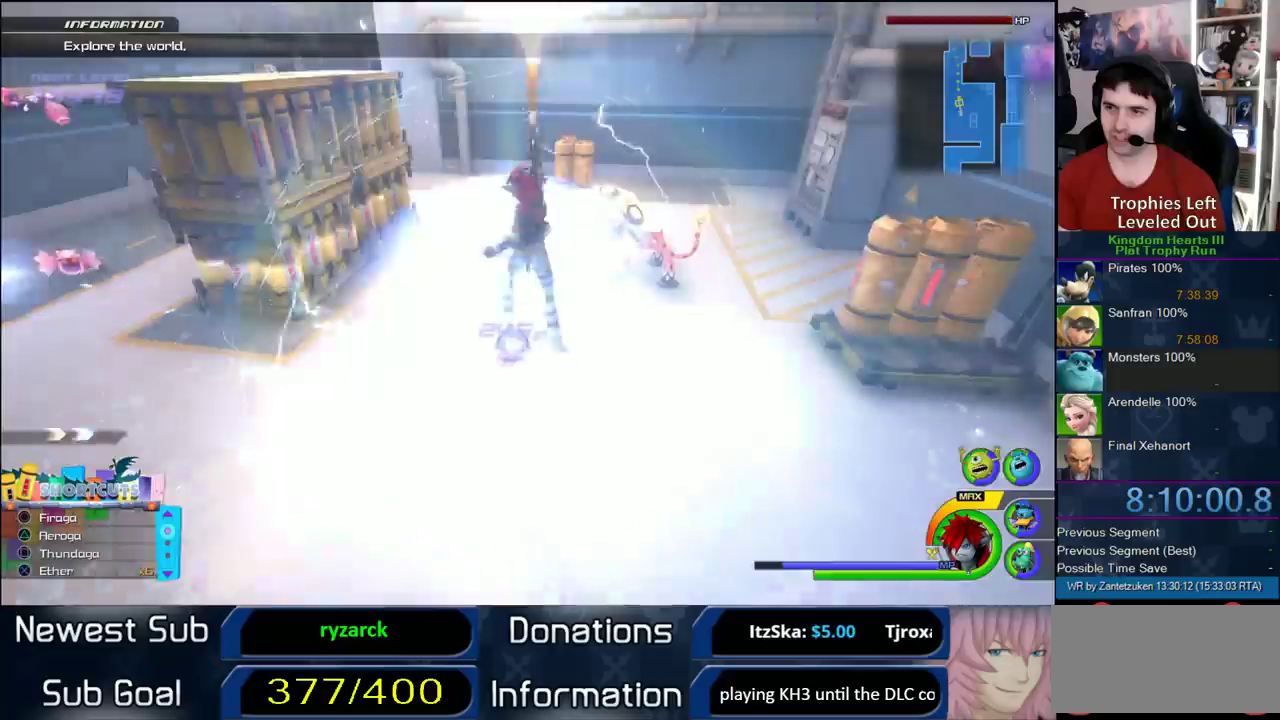
{"buttons": [], "left_stick": "center", "right_stick": "center", "events": [[283, "right_stick", "down-right"], [367, "SQUARE", "down"], [450, "SQUARE", "up"], [450, "right_stick", "center"]]}
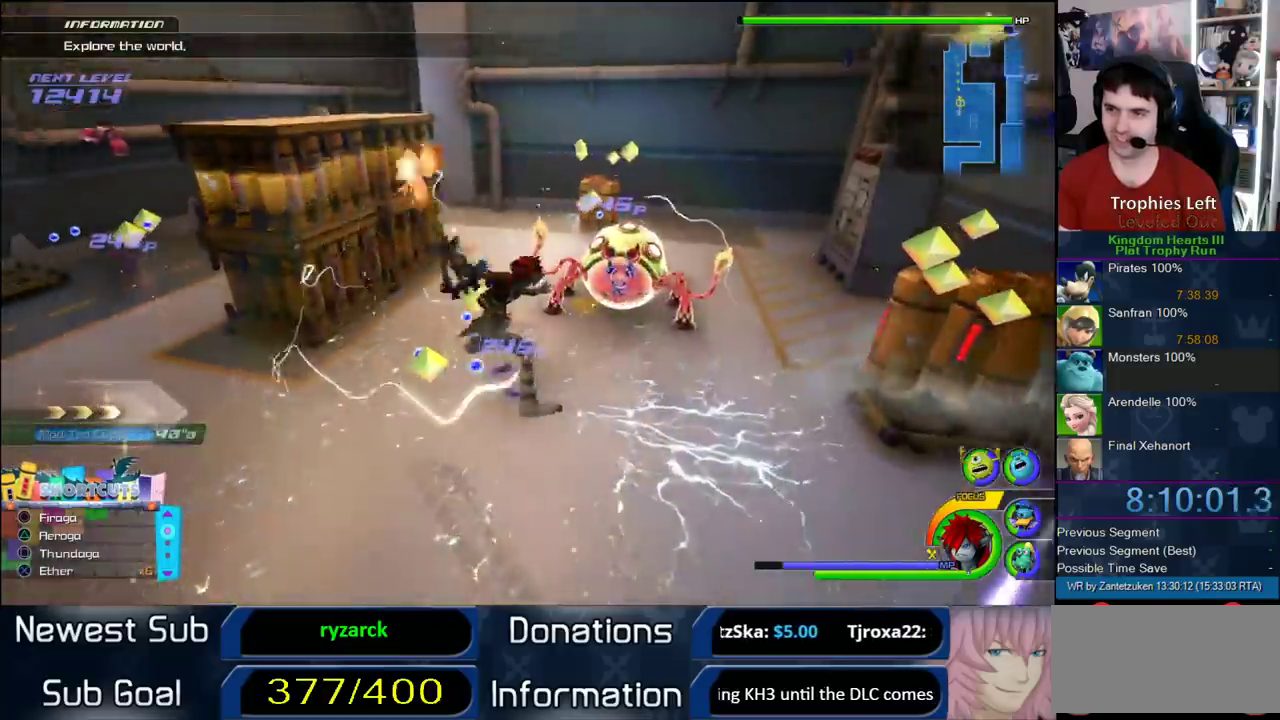
{"buttons": ["SQUARE"], "left_stick": "center", "right_stick": "right", "events": [[383, "right_stick", "right"], [433, "right_stick", "left"], [483, "SQUARE", "down"], [483, "right_stick", "right"]]}
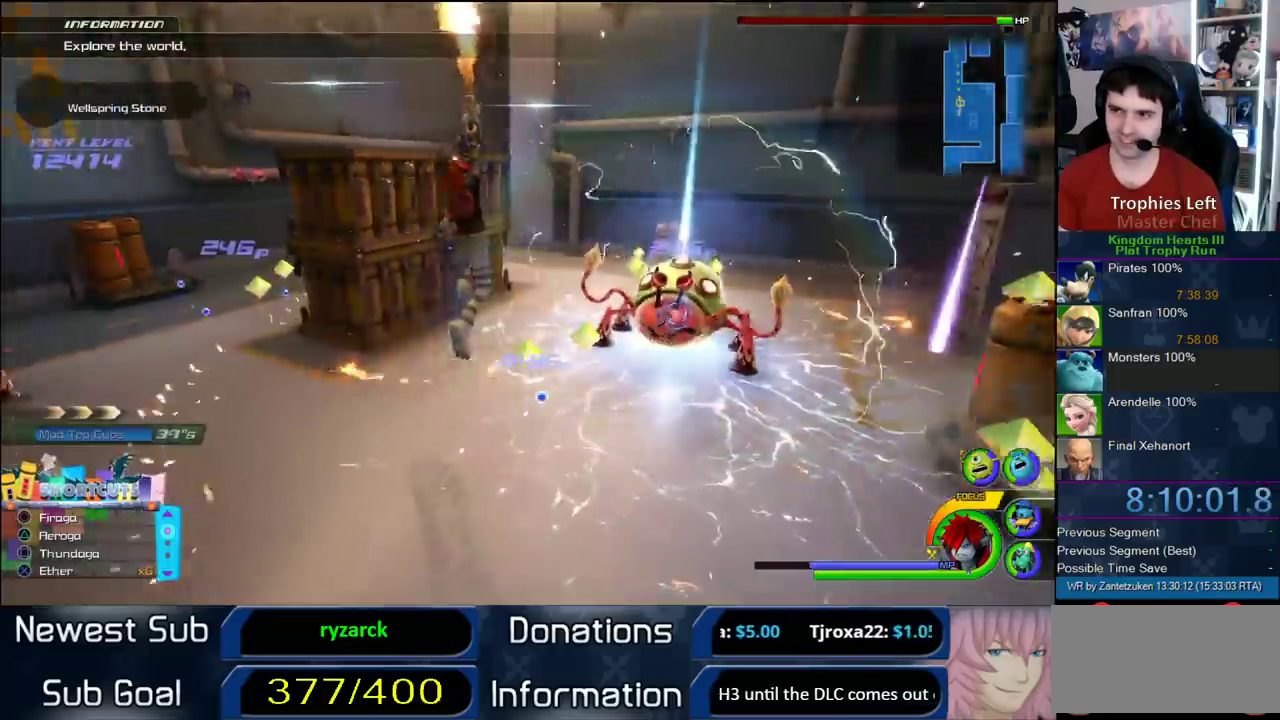
{"buttons": [], "left_stick": "center", "right_stick": "center", "events": [[33, "right_stick", "left"], [267, "SQUARE", "up"], [267, "right_stick", "center"]]}
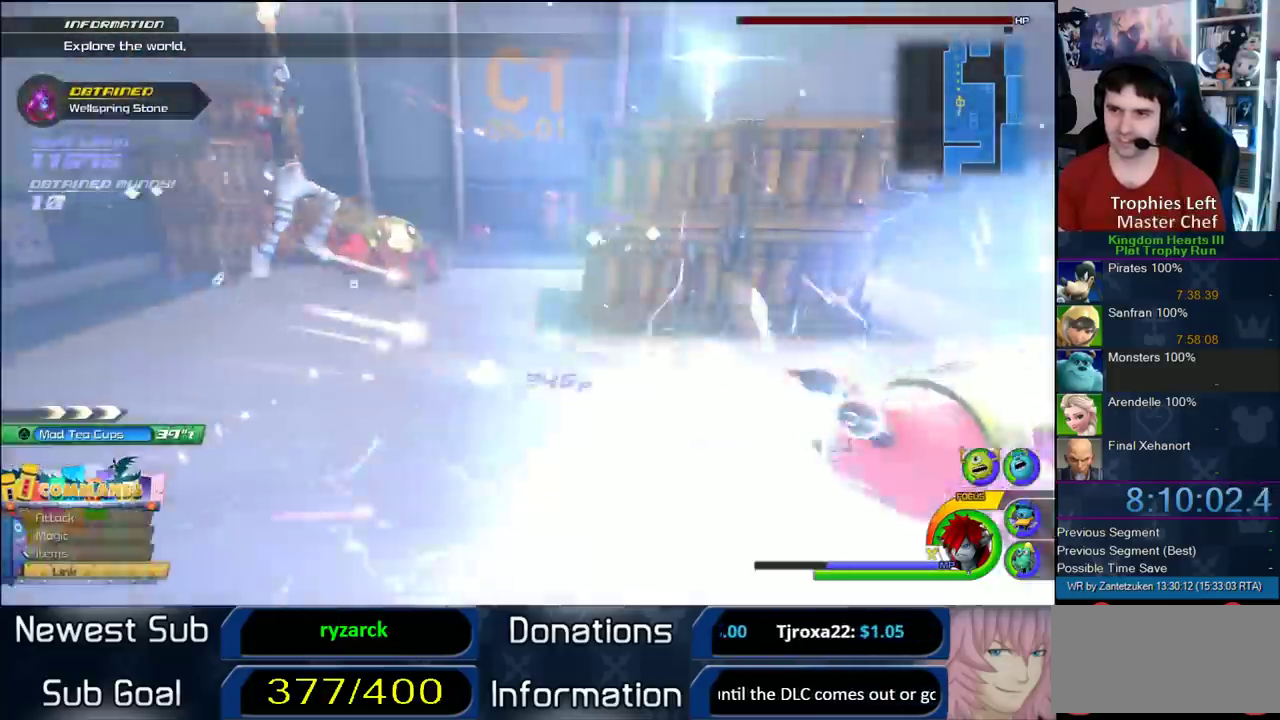
{"buttons": [], "left_stick": "up-left", "right_stick": "center", "events": [[117, "left_stick", "up"], [217, "left_stick", "up-left"], [317, "right_stick", "left"], [450, "right_stick", "center"]]}
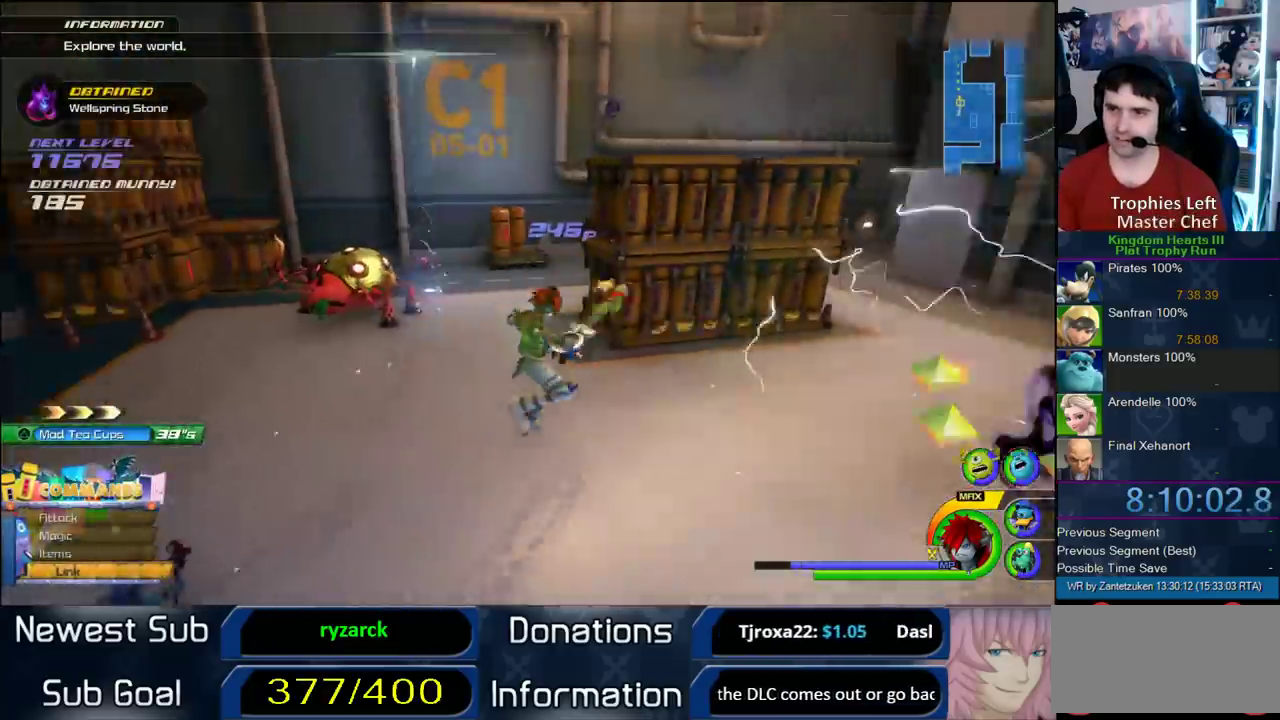
{"buttons": [], "left_stick": "up-left", "right_stick": "center", "events": [[217, "SQUARE", "down"], [433, "SQUARE", "up"]]}
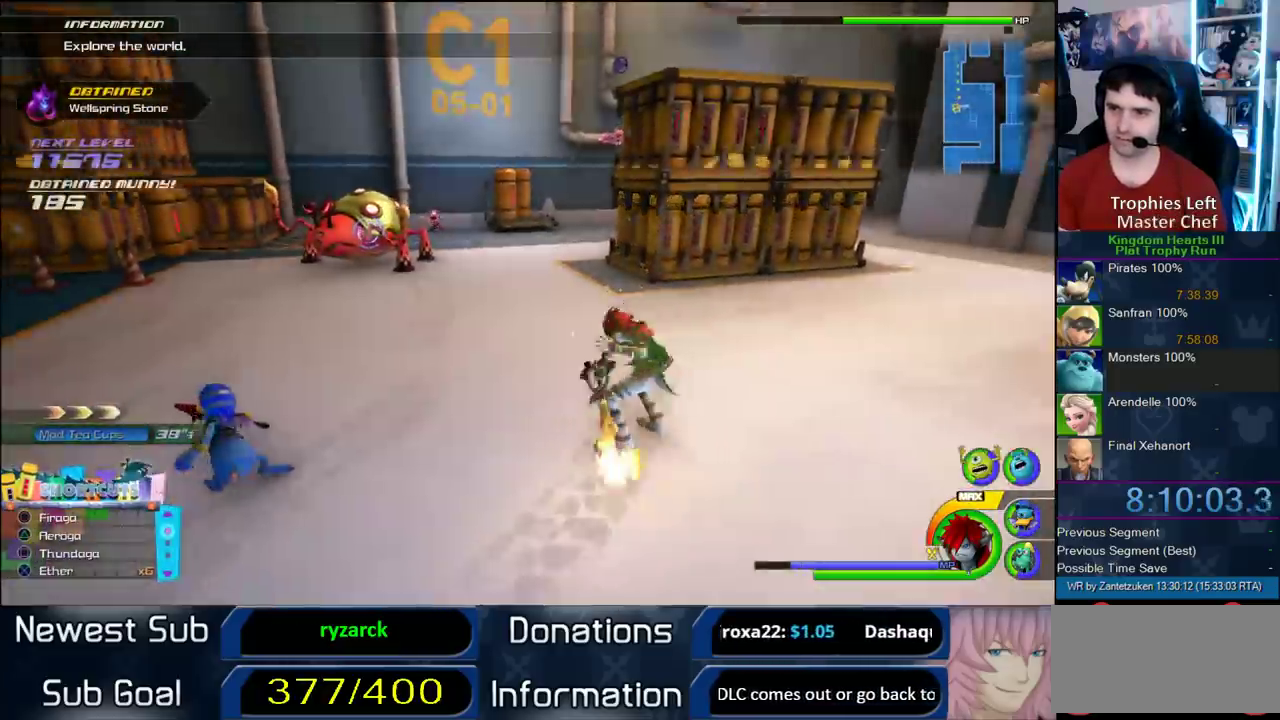
{"buttons": ["SQUARE"], "left_stick": "up-left", "right_stick": "center", "events": [[17, "SQUARE", "down"], [167, "SQUARE", "up"], [433, "SQUARE", "down"]]}
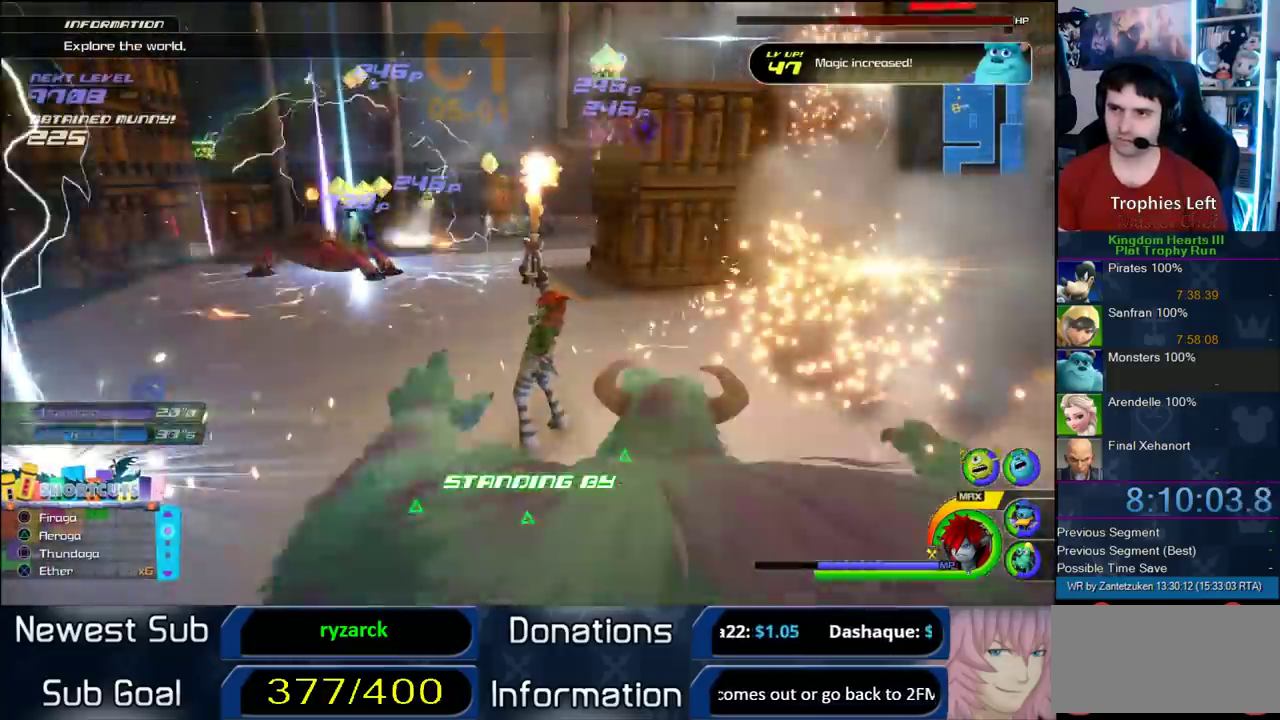
{"buttons": [], "left_stick": "up-left", "right_stick": "center", "events": [[17, "SQUARE", "up"], [83, "SQUARE", "down"], [200, "SQUARE", "up"]]}
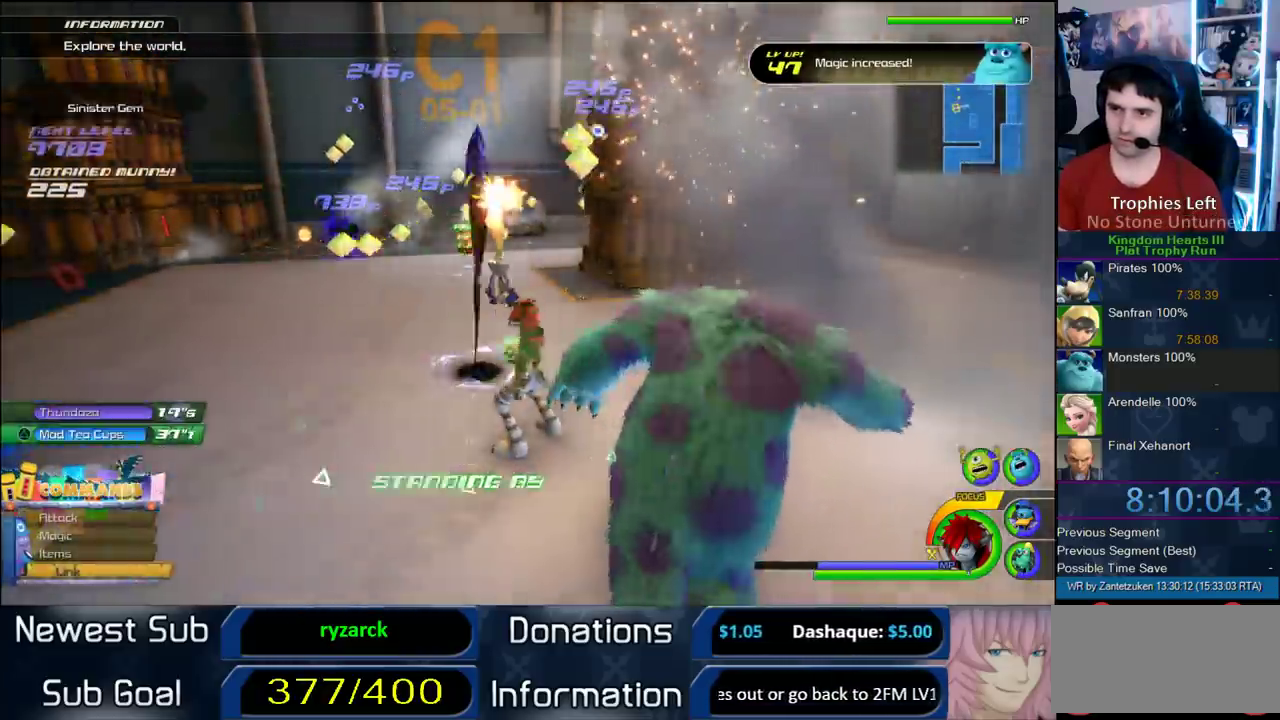
{"buttons": [], "left_stick": "up", "right_stick": "center", "events": [[100, "left_stick", "left"], [383, "right_stick", "left"], [500, "left_stick", "up"], [500, "right_stick", "center"]]}
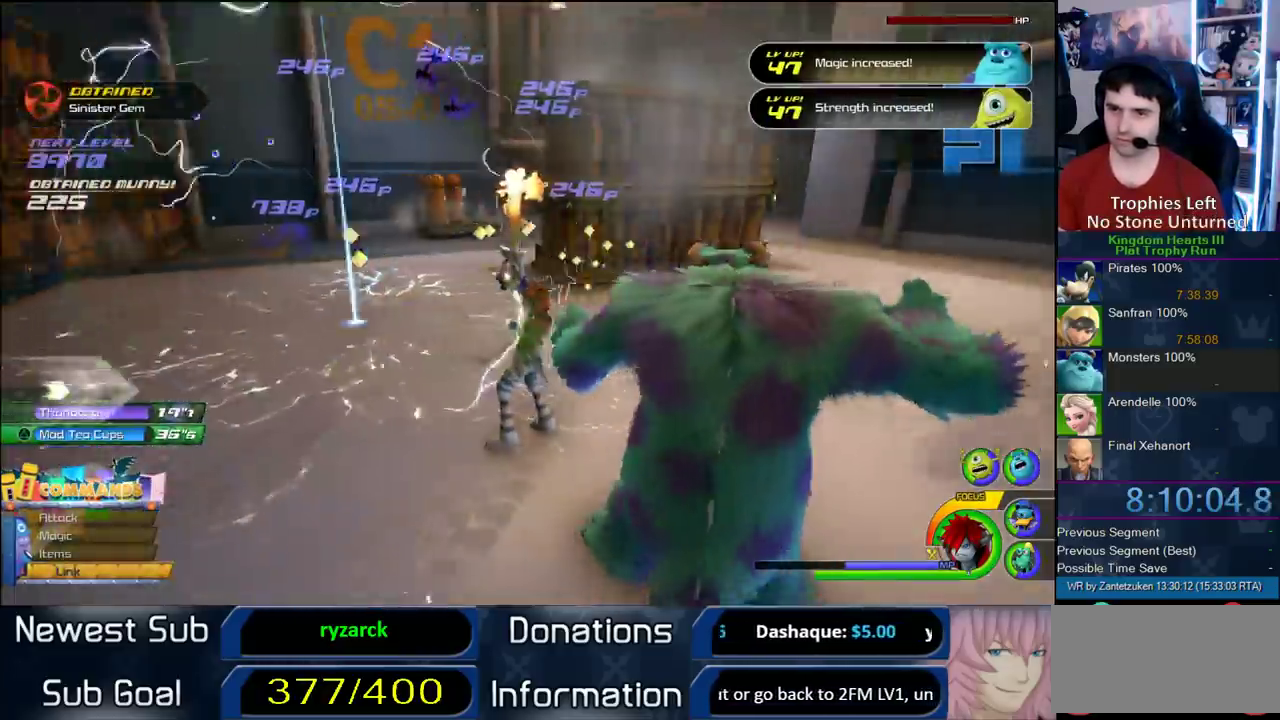
{"buttons": [], "left_stick": "right", "right_stick": "center", "events": [[100, "left_stick", "up-right"], [150, "TRIANGLE", "down"], [200, "TRIANGLE", "up"], [300, "TRIANGLE", "down"], [300, "left_stick", "right"], [383, "TRIANGLE", "up"]]}
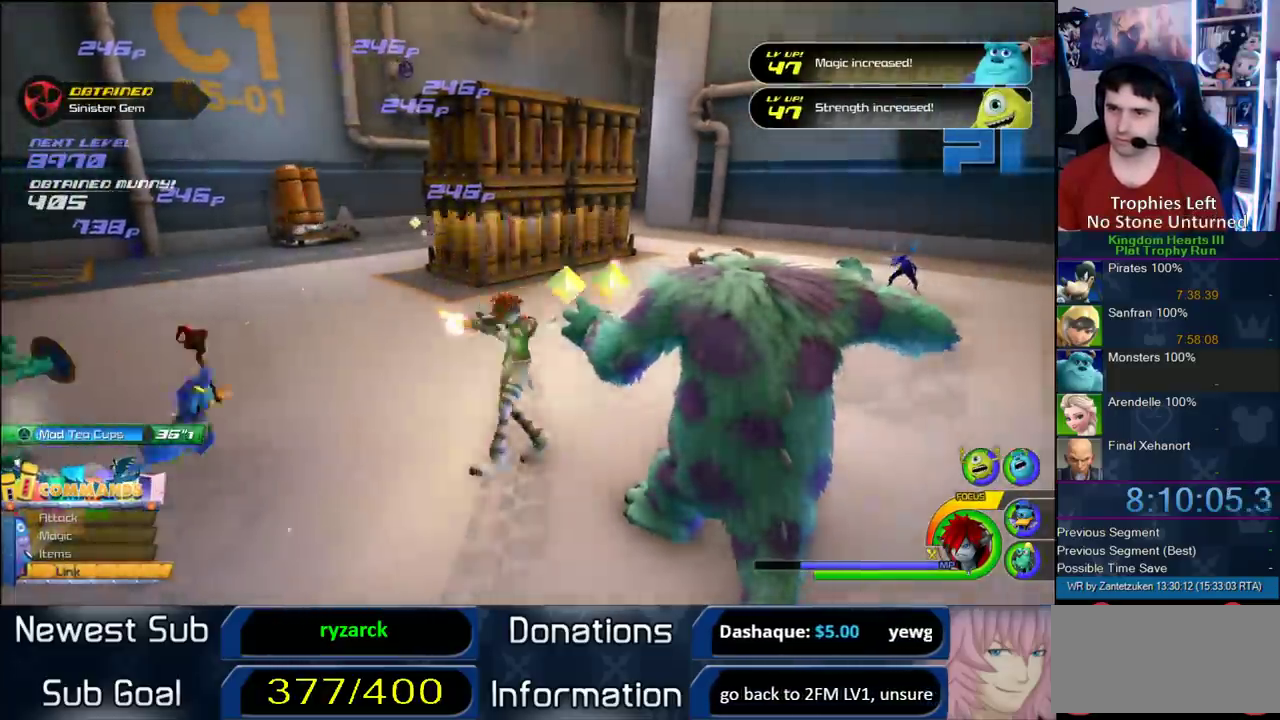
{"buttons": [], "left_stick": "center", "right_stick": "center", "events": [[67, "right_stick", "left"], [333, "right_stick", "center"], [433, "left_stick", "center"]]}
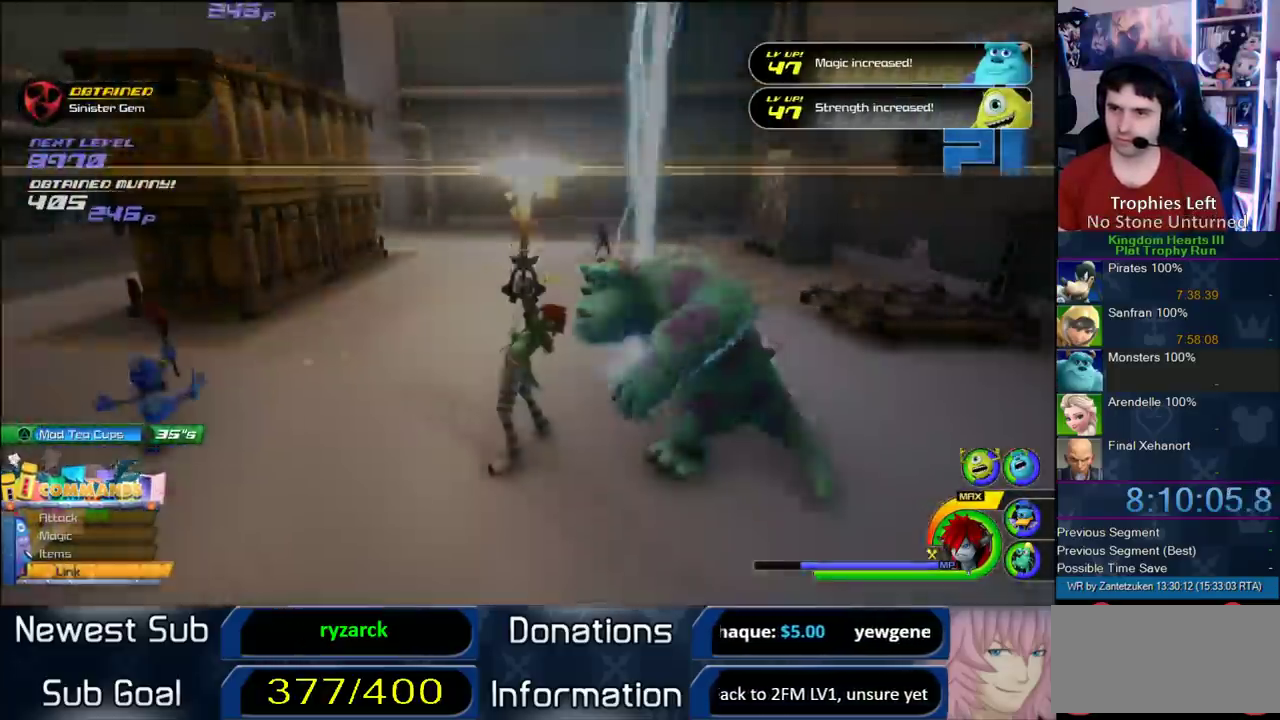
{"buttons": [], "left_stick": "center", "right_stick": "center", "events": []}
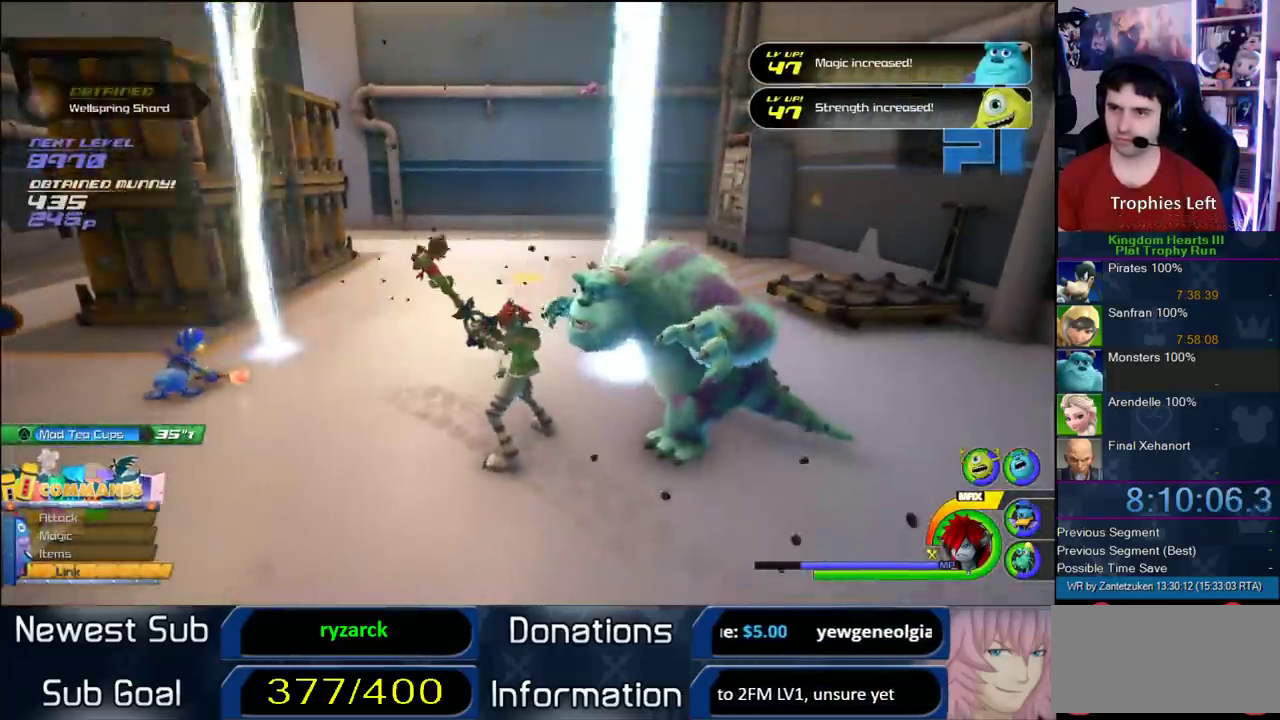
{"buttons": [], "left_stick": "center", "right_stick": "center", "events": []}
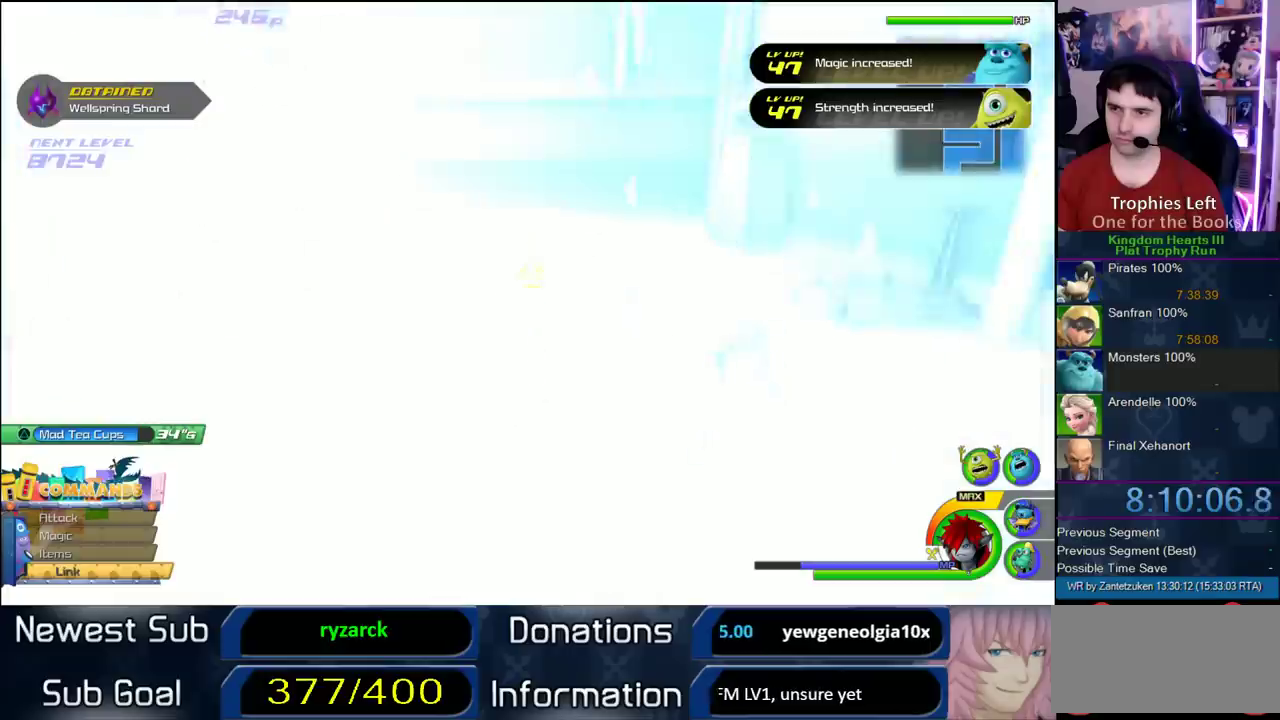
{"buttons": [], "left_stick": "center", "right_stick": "center", "events": []}
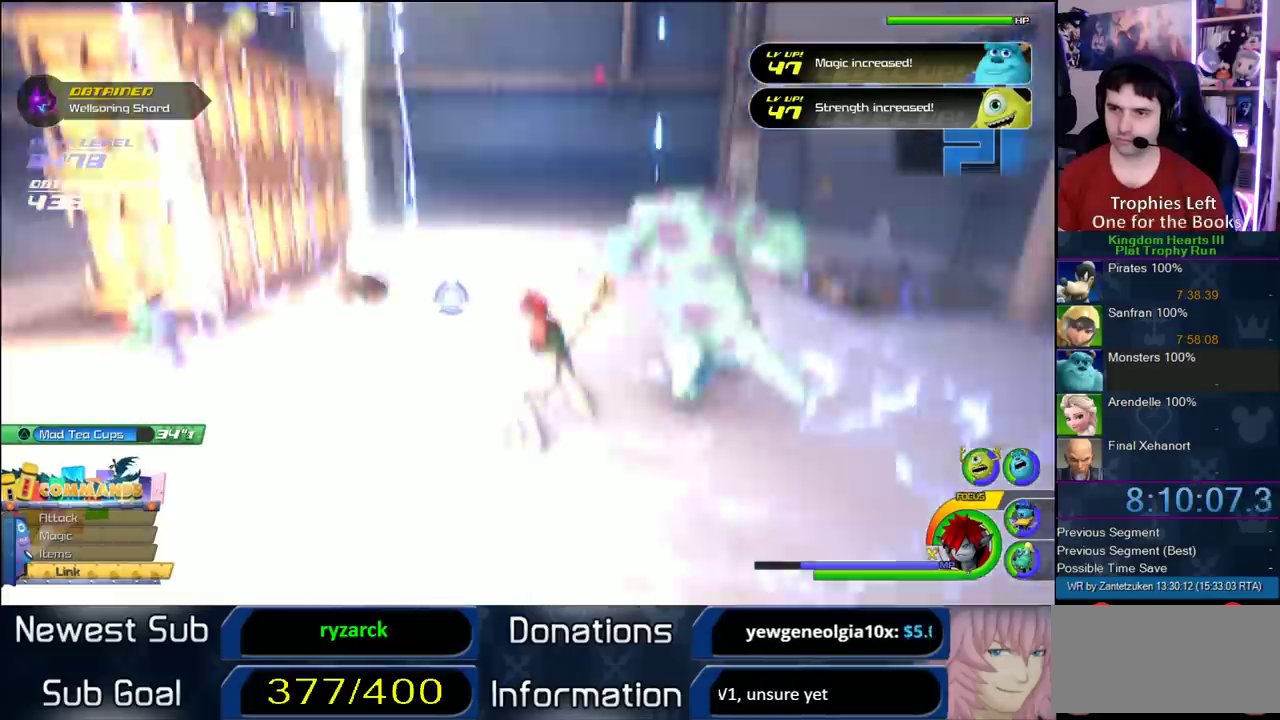
{"buttons": [], "left_stick": "center", "right_stick": "center", "events": []}
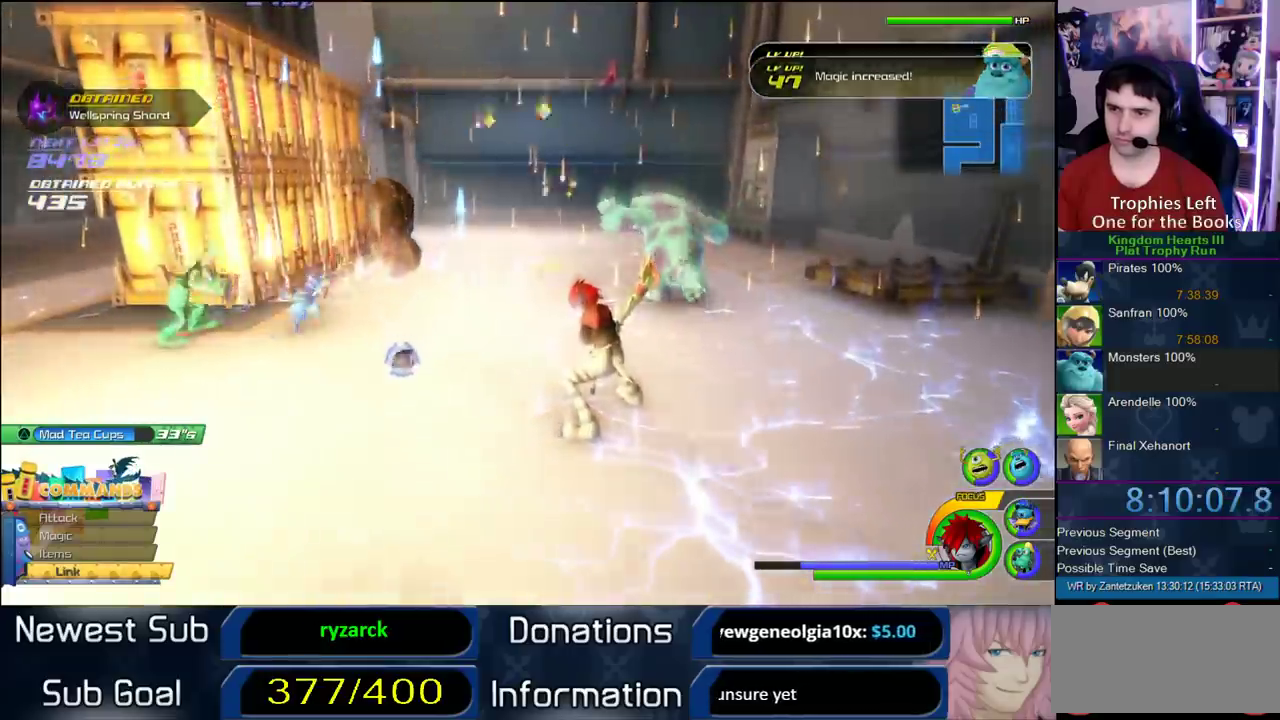
{"buttons": [], "left_stick": "center", "right_stick": "center", "events": []}
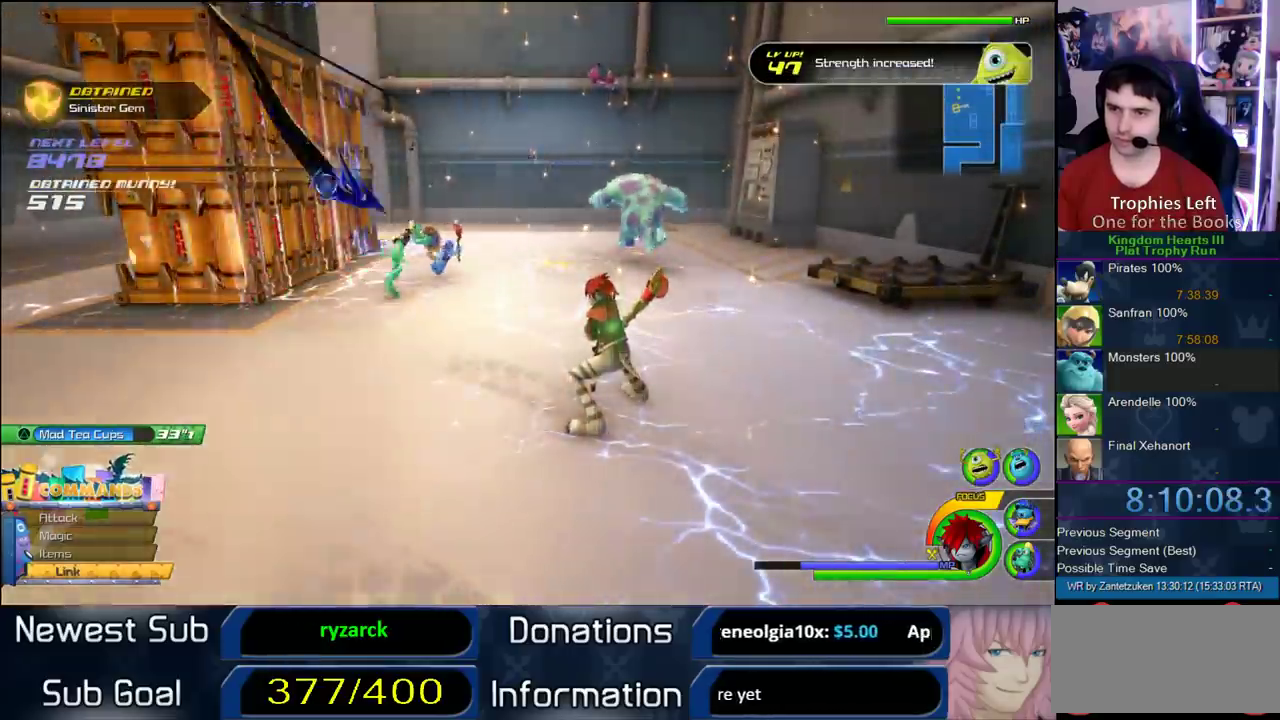
{"buttons": [], "left_stick": "center", "right_stick": "center", "events": [[250, "CROSS", "down"], [367, "CROSS", "up"]]}
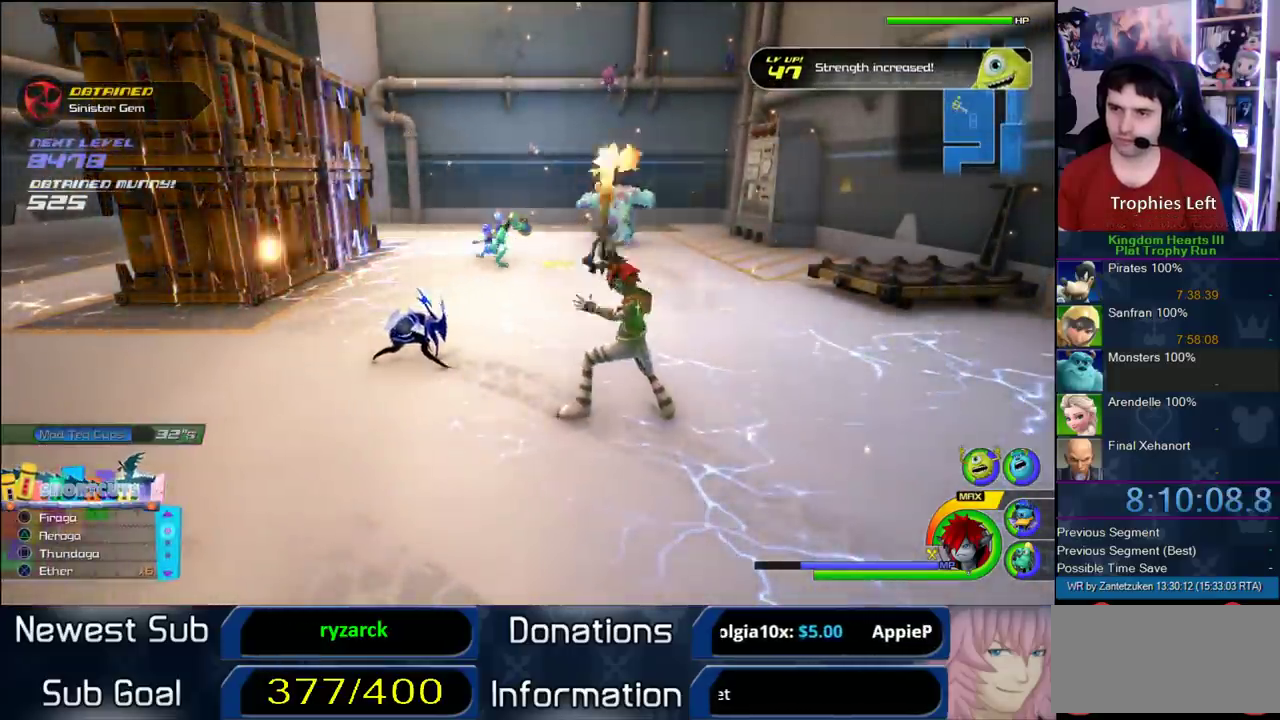
{"buttons": [], "left_stick": "center", "right_stick": "left", "events": [[117, "right_stick", "left"]]}